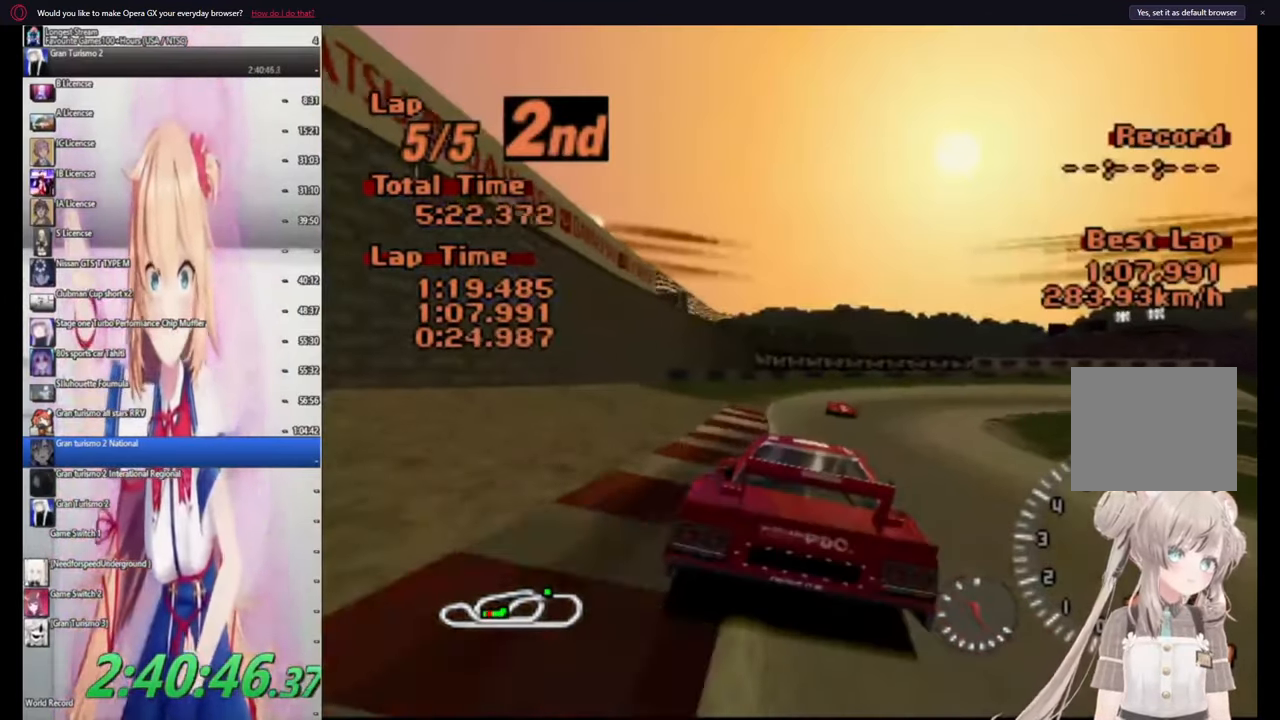
Gameplay with a controller (PlayStation layout); each line is a JSON object with the inputs held at the frame after it. "events" lists button and stick changes between this image and that frame as [ms after this image, input, new state], when the widget could be followed in between. Not read: right_stick.
{"buttons": ["CROSS"], "left_stick": "up-right", "events": [[20, "R1", "up"], [120, "CROSS", "up"], [420, "CROSS", "down"]]}
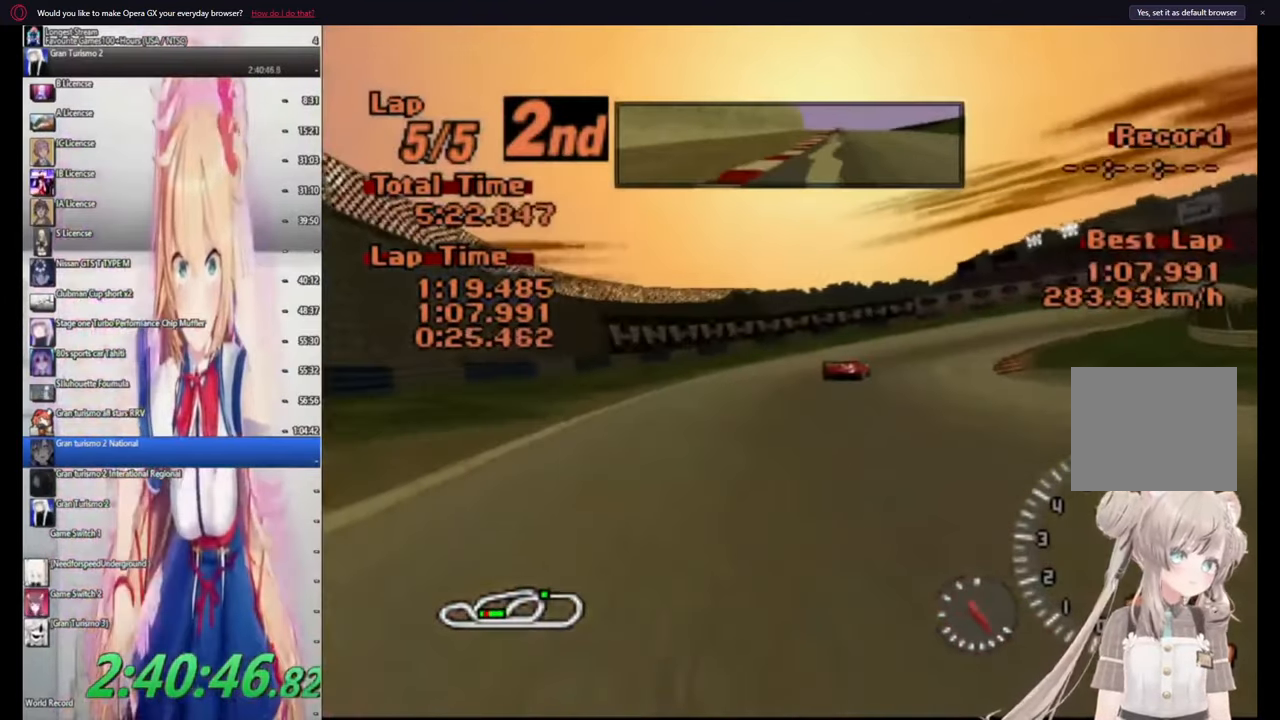
{"buttons": ["SQUARE"], "left_stick": "up-right", "events": [[80, "CROSS", "up"], [220, "SQUARE", "down"], [340, "SQUARE", "up"], [420, "SQUARE", "down"]]}
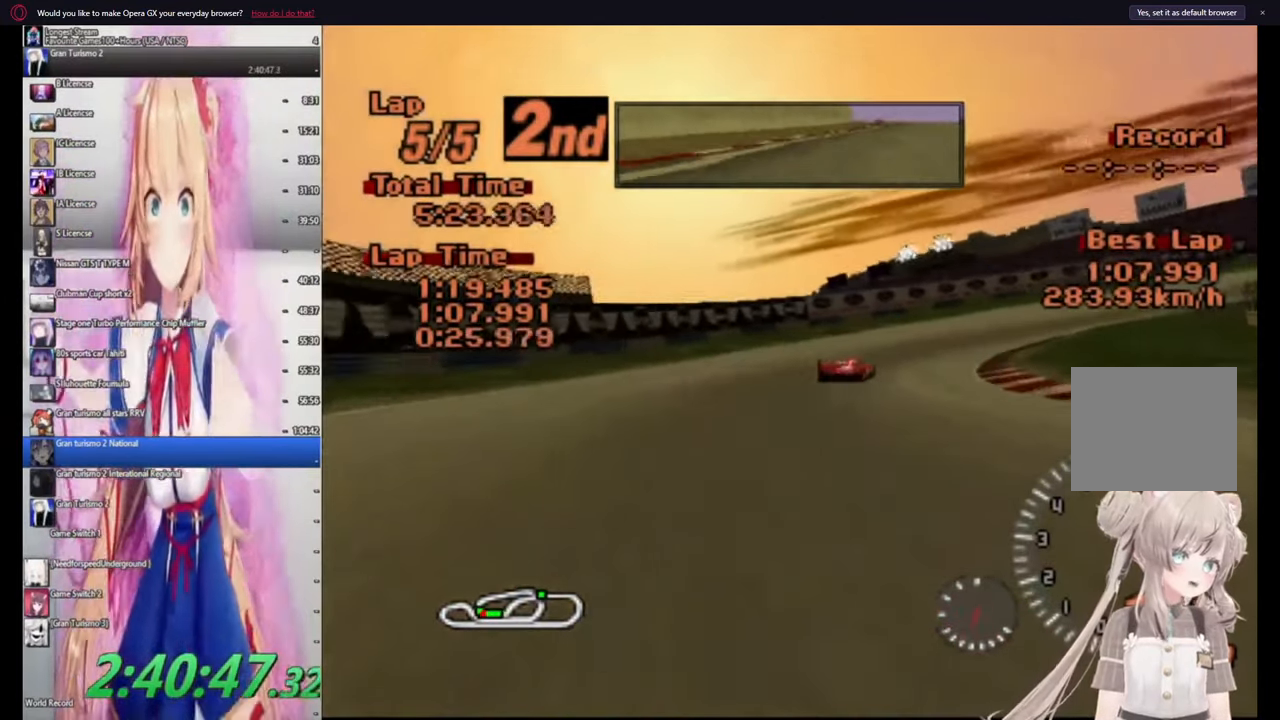
{"buttons": [], "left_stick": "up-right", "events": [[20, "SQUARE", "up"], [80, "SQUARE", "down"], [200, "SQUARE", "up"], [380, "SQUARE", "down"], [480, "SQUARE", "up"]]}
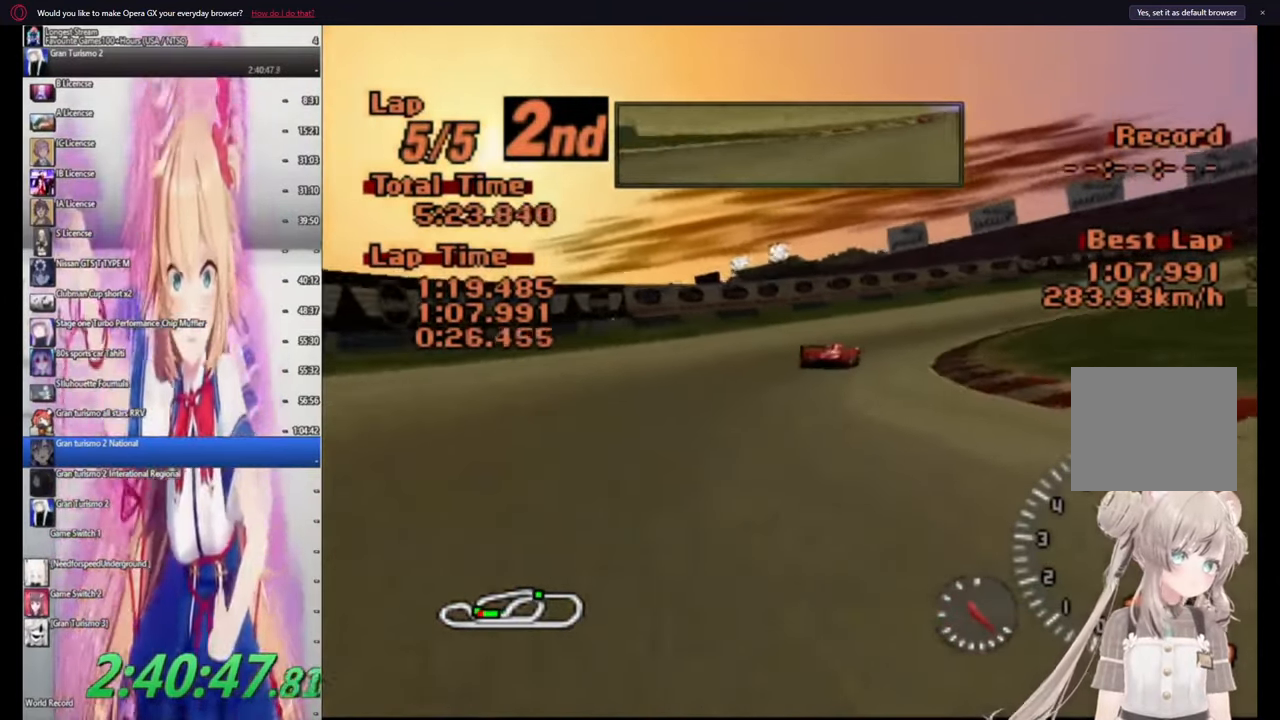
{"buttons": ["CROSS"], "left_stick": "up-right", "events": [[100, "CROSS", "down"], [180, "CROSS", "up"], [240, "CROSS", "down"]]}
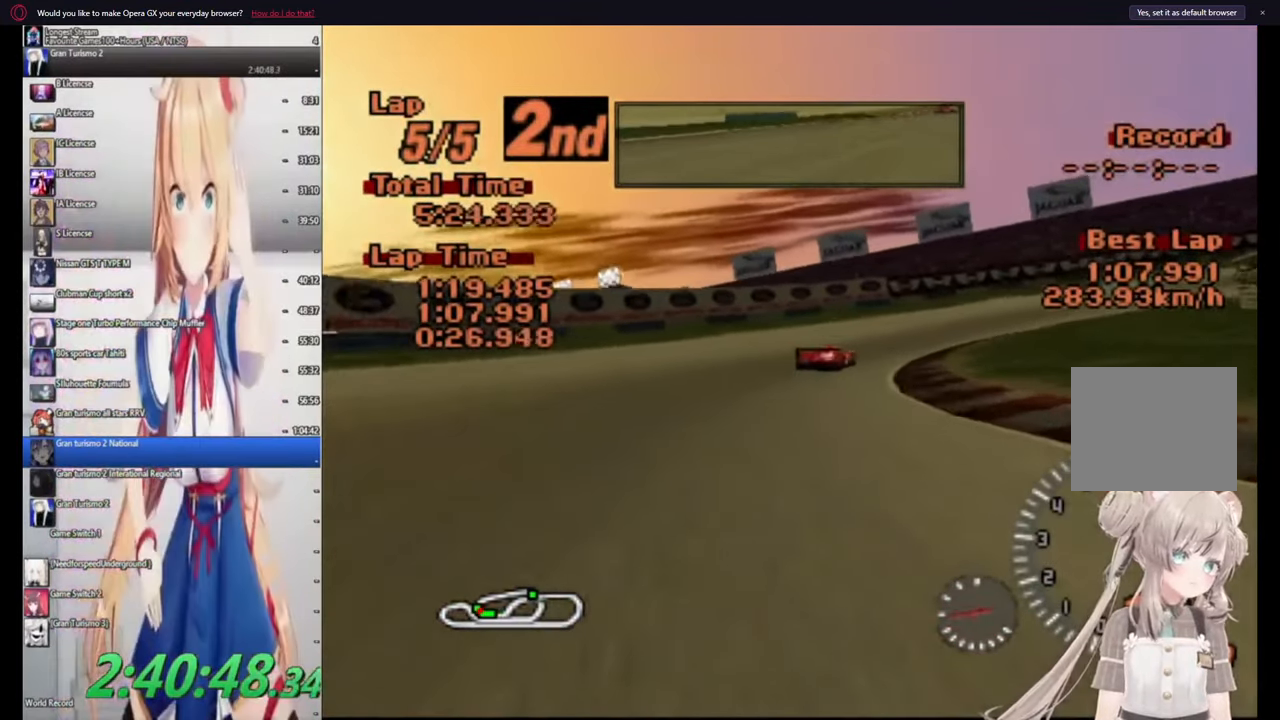
{"buttons": [], "left_stick": "up-right", "events": [[160, "CROSS", "up"], [200, "CROSS", "down"], [460, "CROSS", "up"]]}
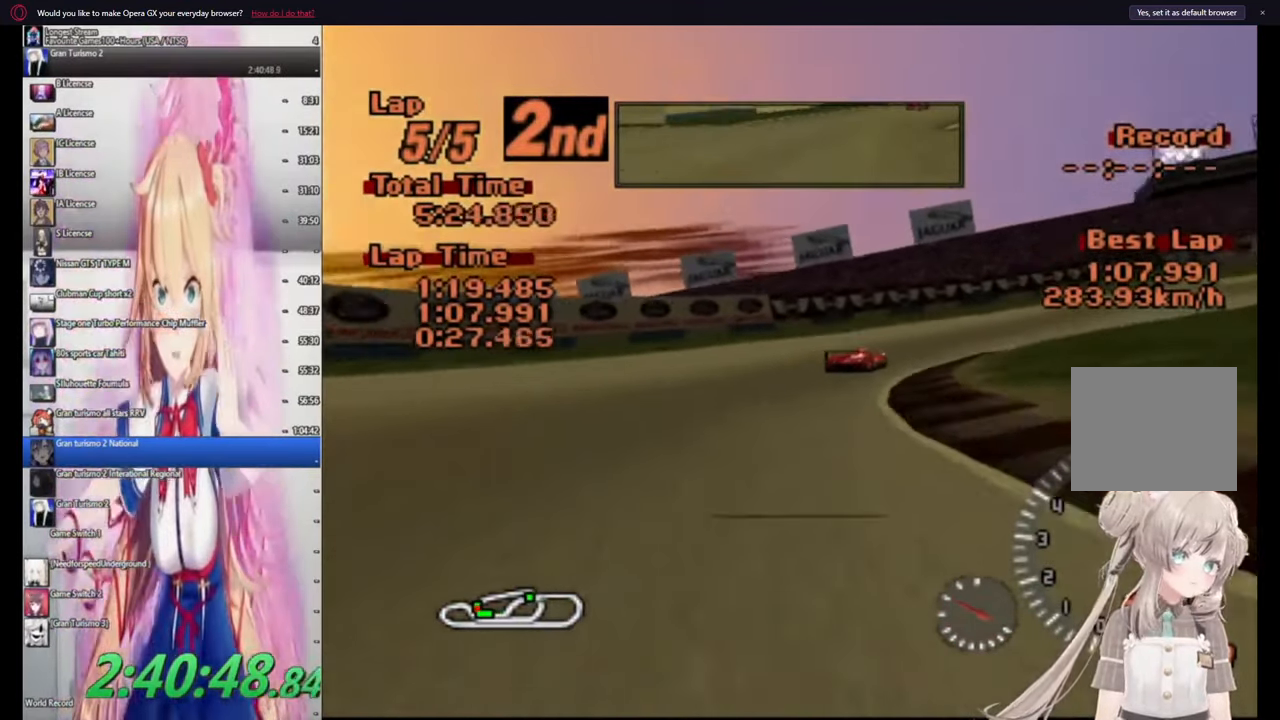
{"buttons": [], "left_stick": "up-right", "events": [[20, "CROSS", "down"], [400, "CROSS", "up"]]}
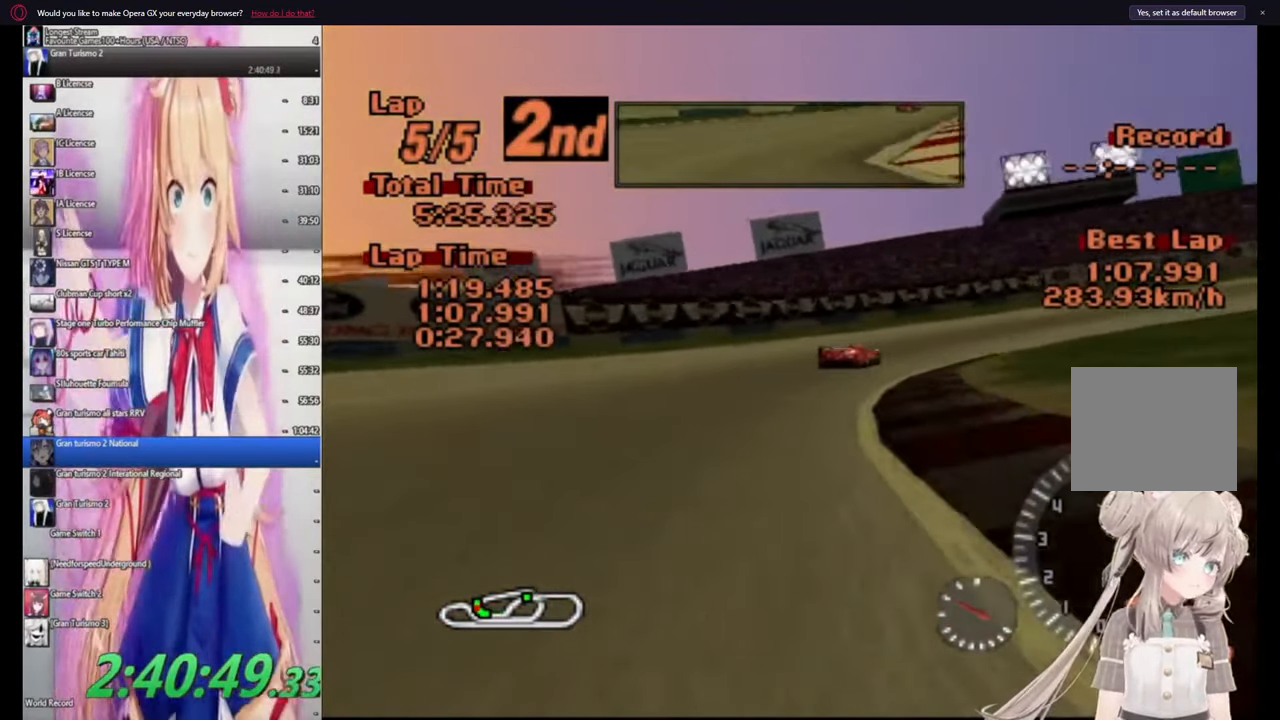
{"buttons": [], "left_stick": "up-right", "events": [[220, "CROSS", "down"], [320, "CROSS", "up"], [380, "CROSS", "down"], [460, "CROSS", "up"]]}
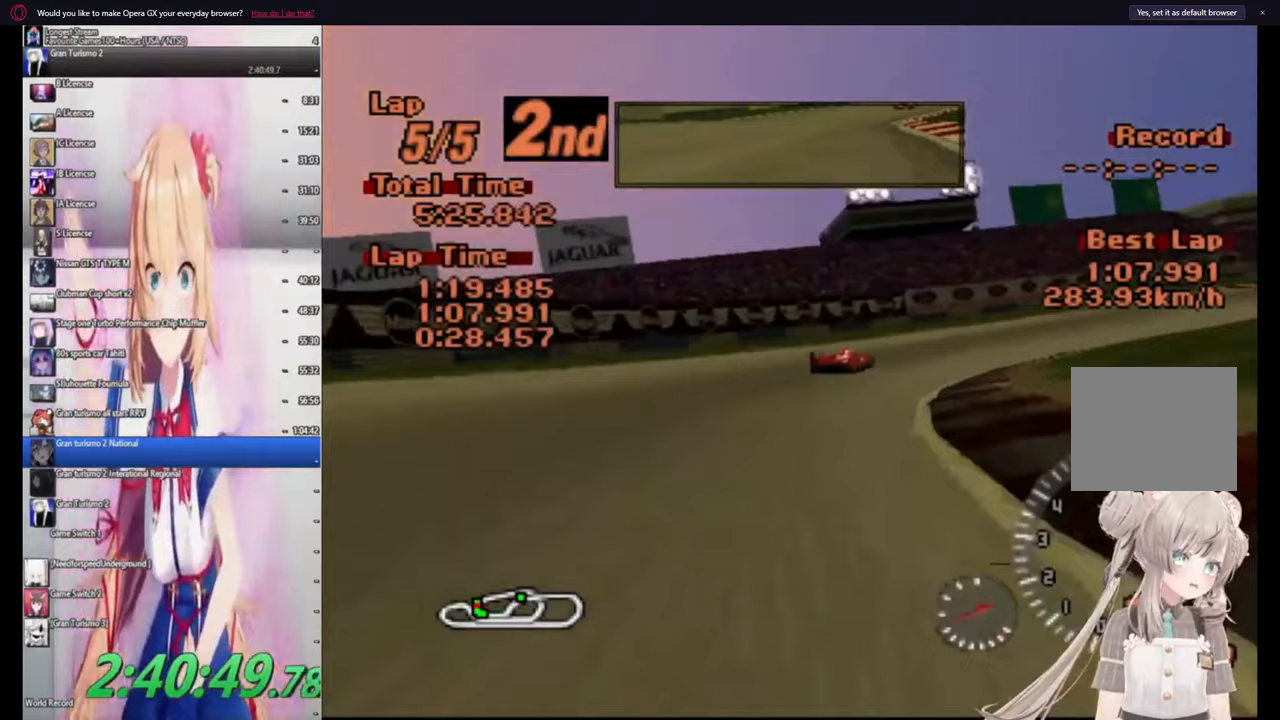
{"buttons": ["CROSS"], "left_stick": "up-right", "events": [[120, "CROSS", "down"], [400, "CROSS", "up"], [440, "CROSS", "down"]]}
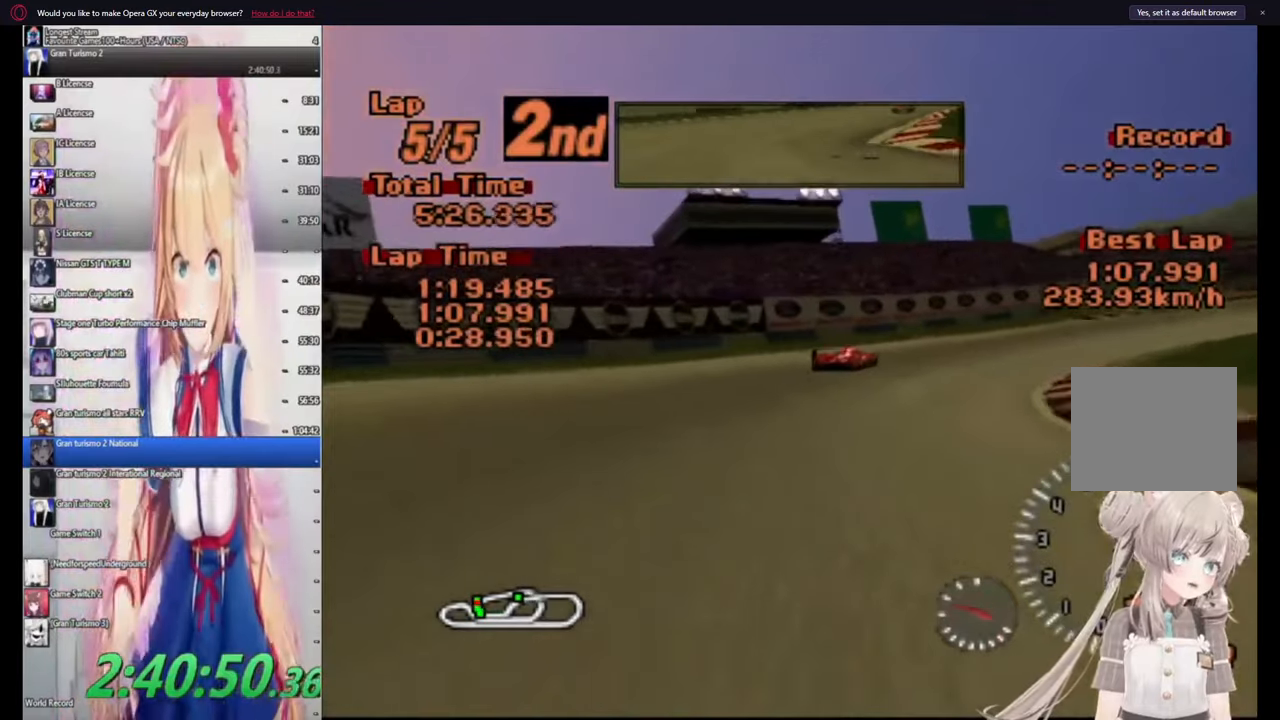
{"buttons": [], "left_stick": "up-right", "events": [[460, "CROSS", "up"]]}
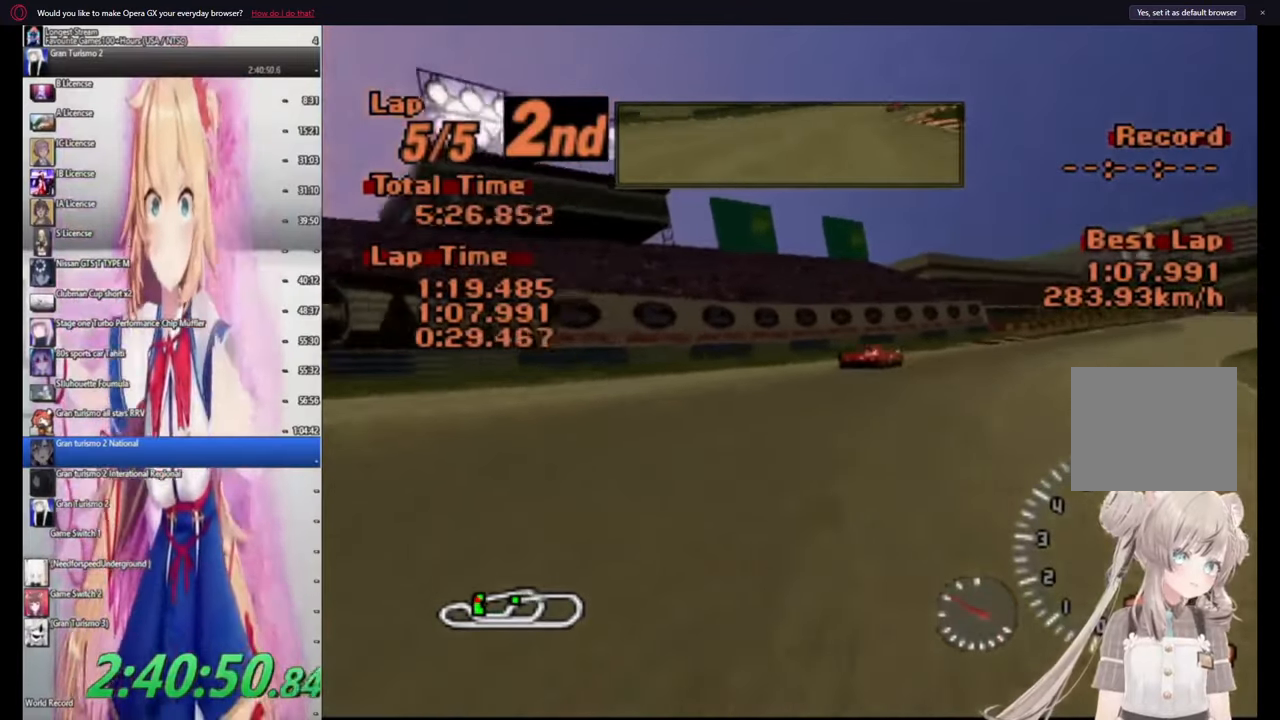
{"buttons": [], "left_stick": "up-right", "events": [[60, "CROSS", "down"], [120, "CROSS", "up"], [200, "CROSS", "down"], [280, "CROSS", "up"], [380, "CROSS", "down"], [460, "CROSS", "up"]]}
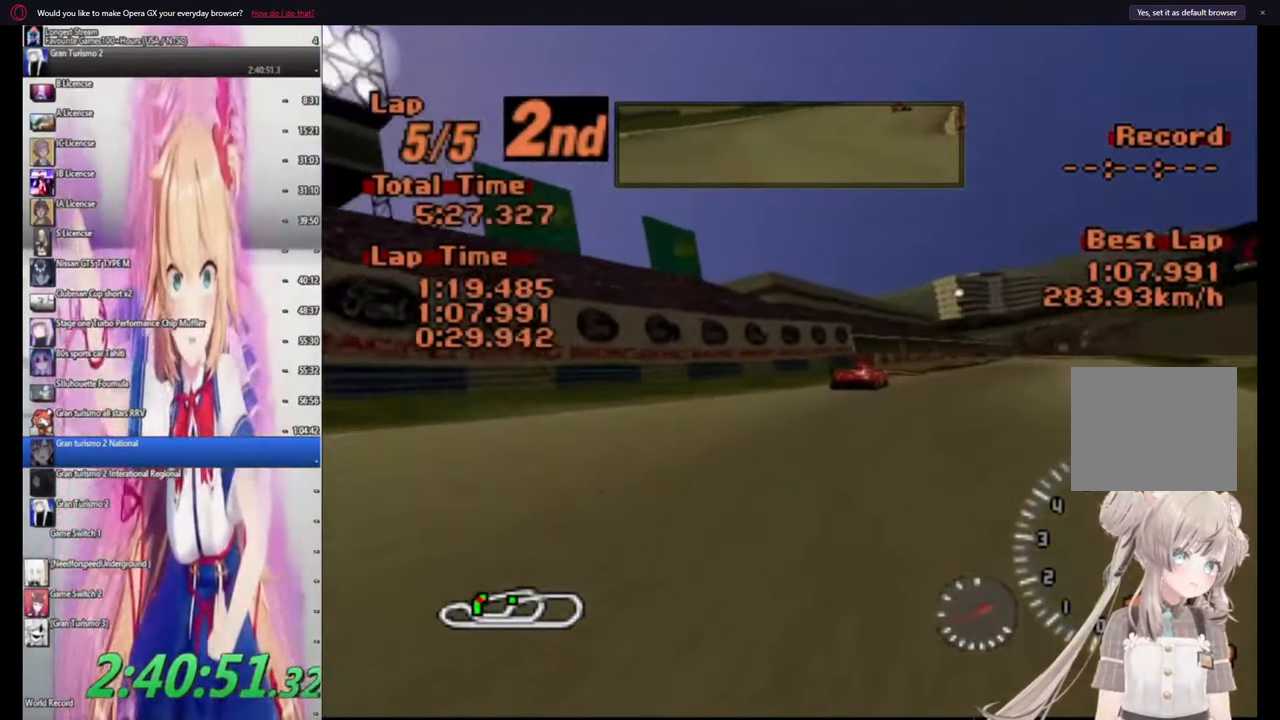
{"buttons": ["CROSS"], "left_stick": "up-right", "events": [[20, "CROSS", "down"]]}
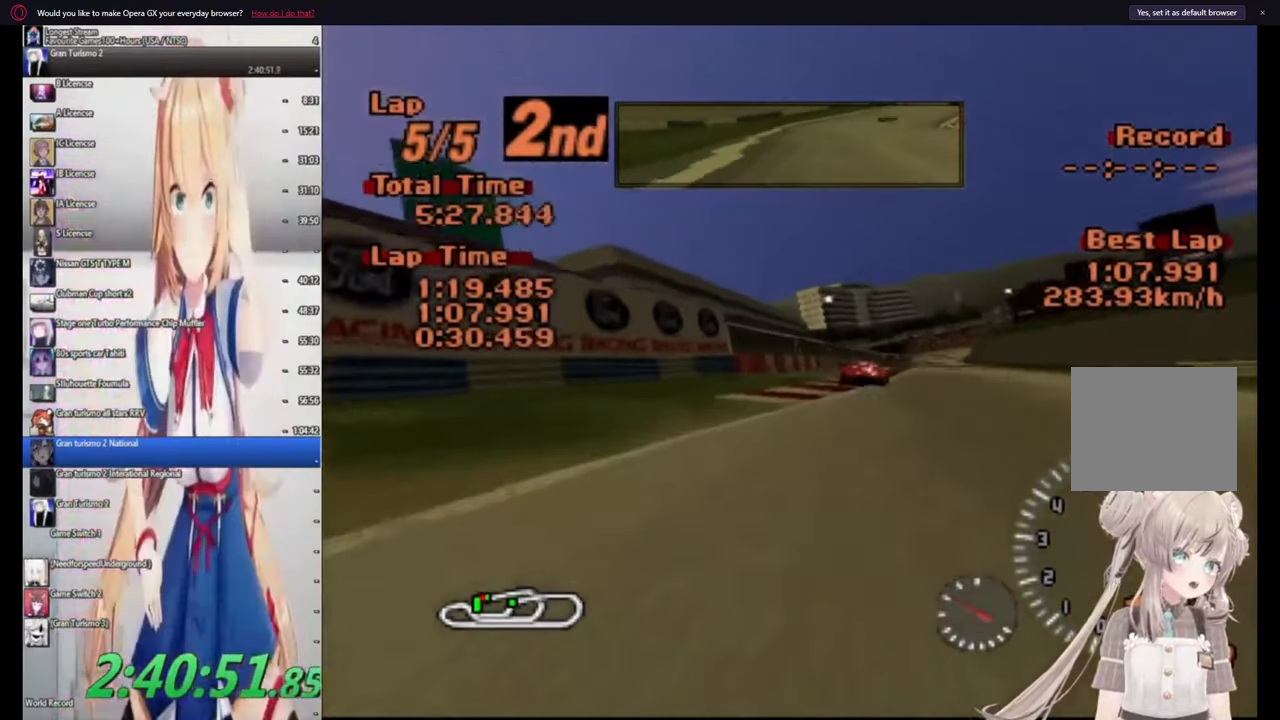
{"buttons": ["CROSS"], "left_stick": "up-right", "events": [[280, "R1", "down"], [360, "R1", "up"]]}
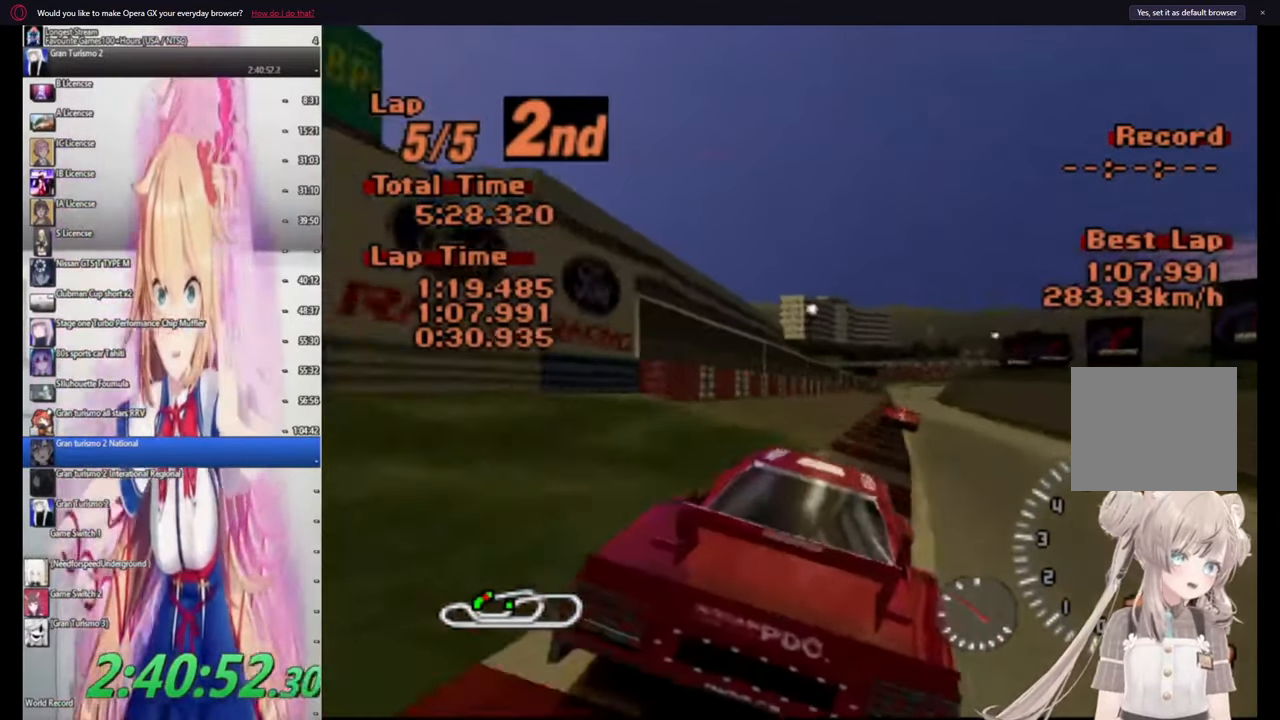
{"buttons": ["CROSS"], "left_stick": "left", "events": [[380, "left_stick", "left"]]}
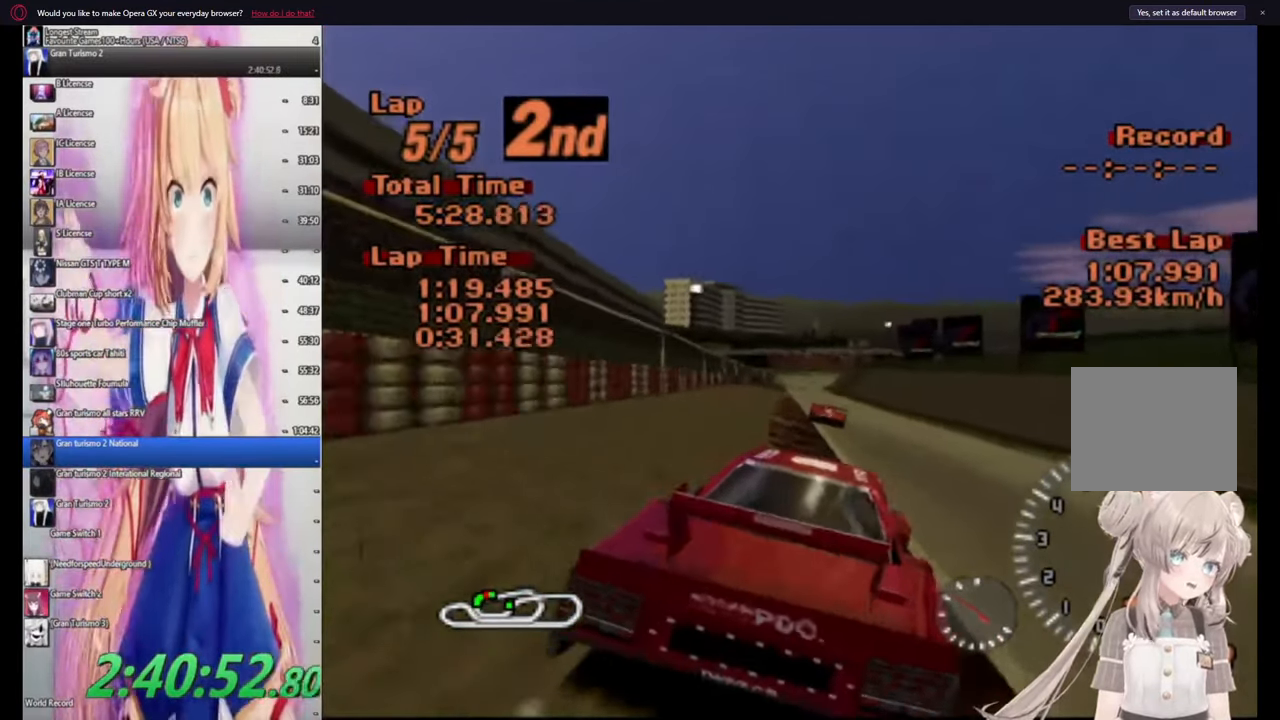
{"buttons": ["CROSS"], "left_stick": "left", "events": [[340, "left_stick", "center"], [380, "R1", "down"], [480, "R1", "up"], [480, "left_stick", "left"]]}
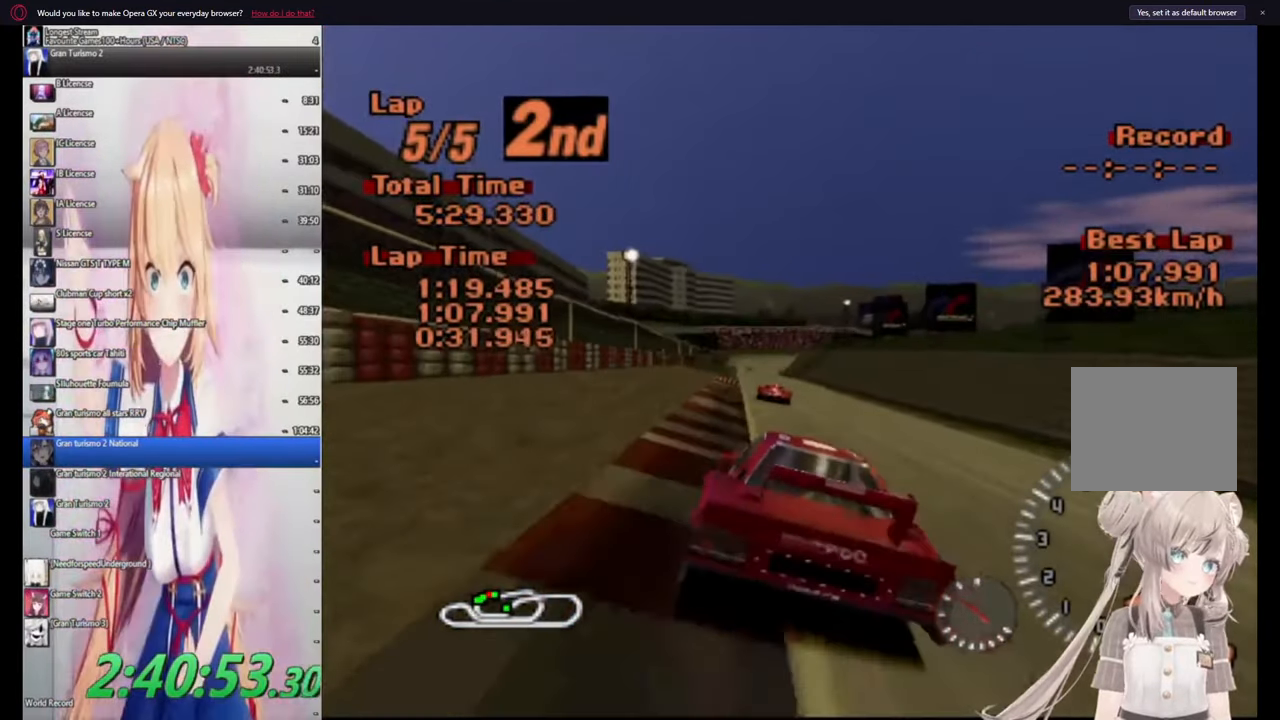
{"buttons": ["CROSS"], "left_stick": "left", "events": [[180, "R1", "down"], [260, "R1", "up"]]}
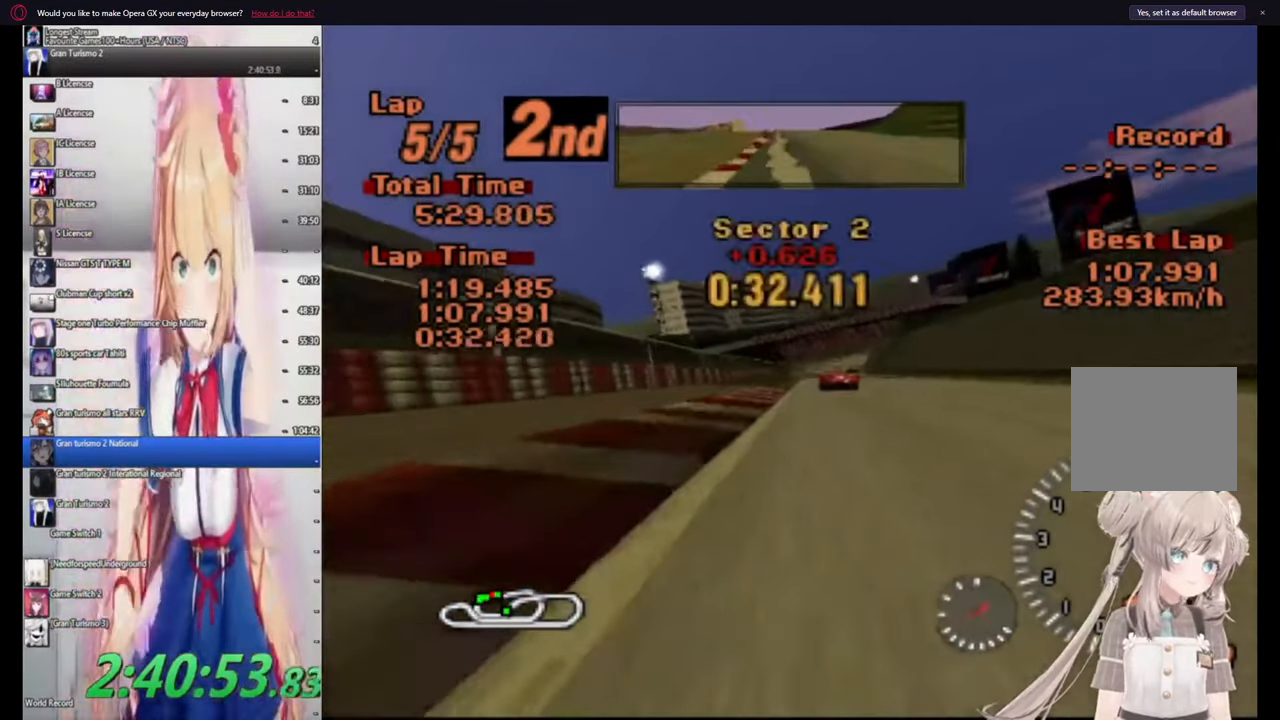
{"buttons": ["CROSS"], "left_stick": "center", "events": [[140, "left_stick", "right"], [200, "left_stick", "center"]]}
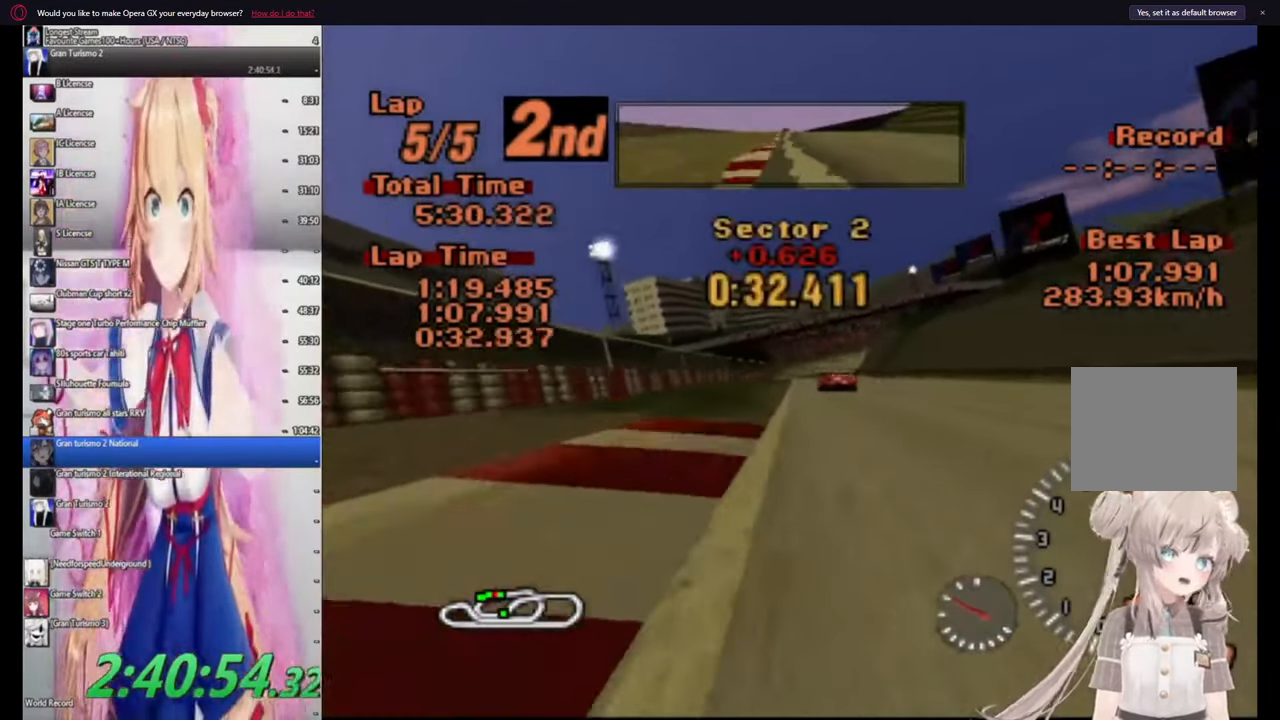
{"buttons": ["CROSS"], "left_stick": "center", "events": []}
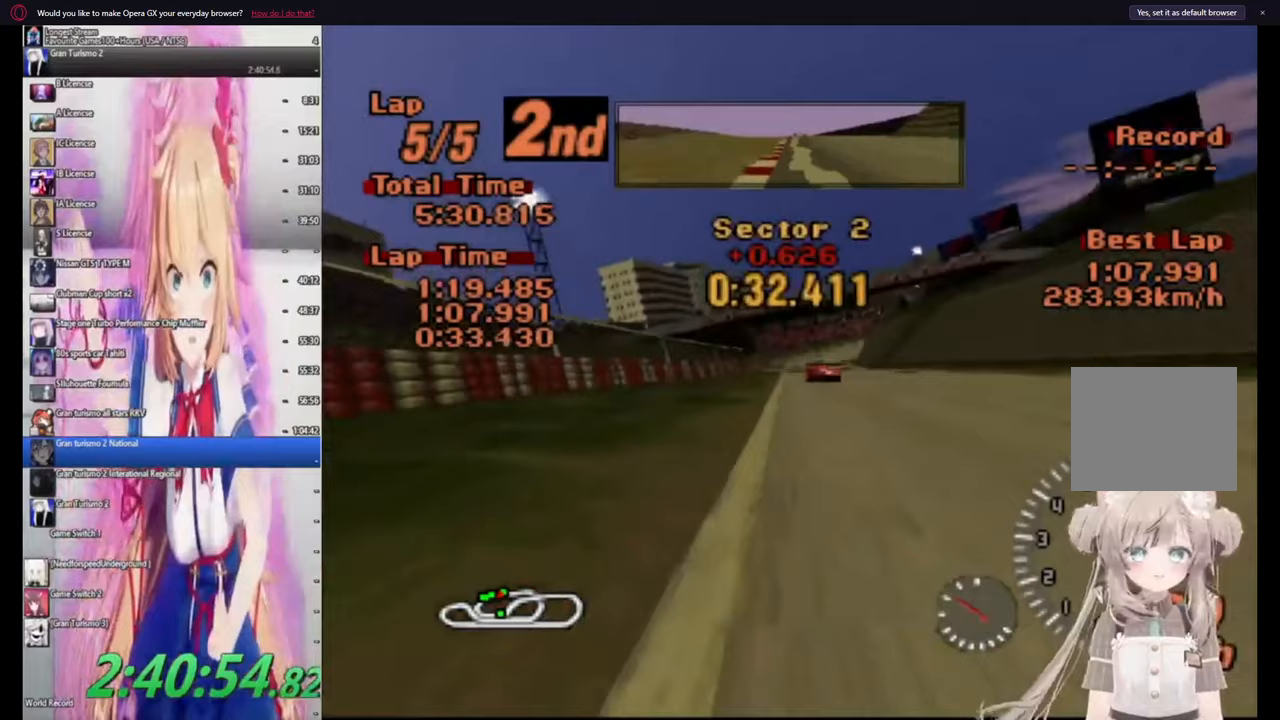
{"buttons": ["CROSS"], "left_stick": "center", "events": []}
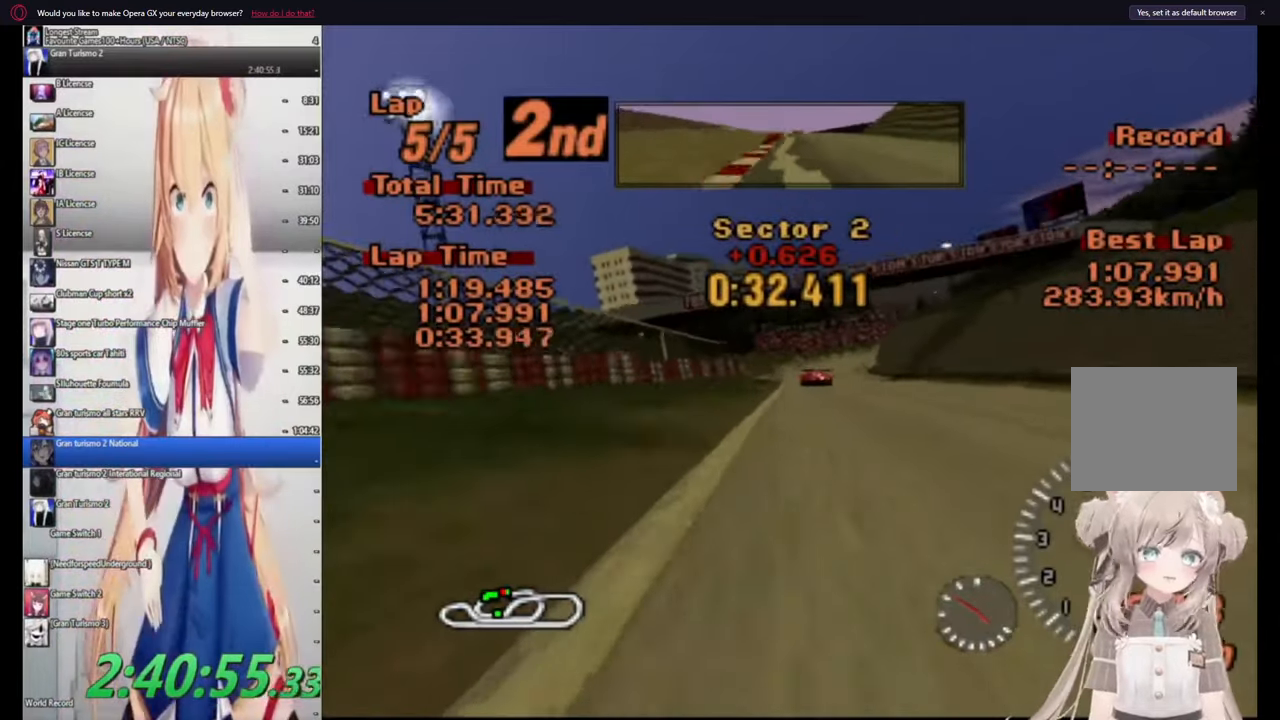
{"buttons": ["CROSS"], "left_stick": "center", "events": [[80, "left_stick", "right"], [200, "left_stick", "center"]]}
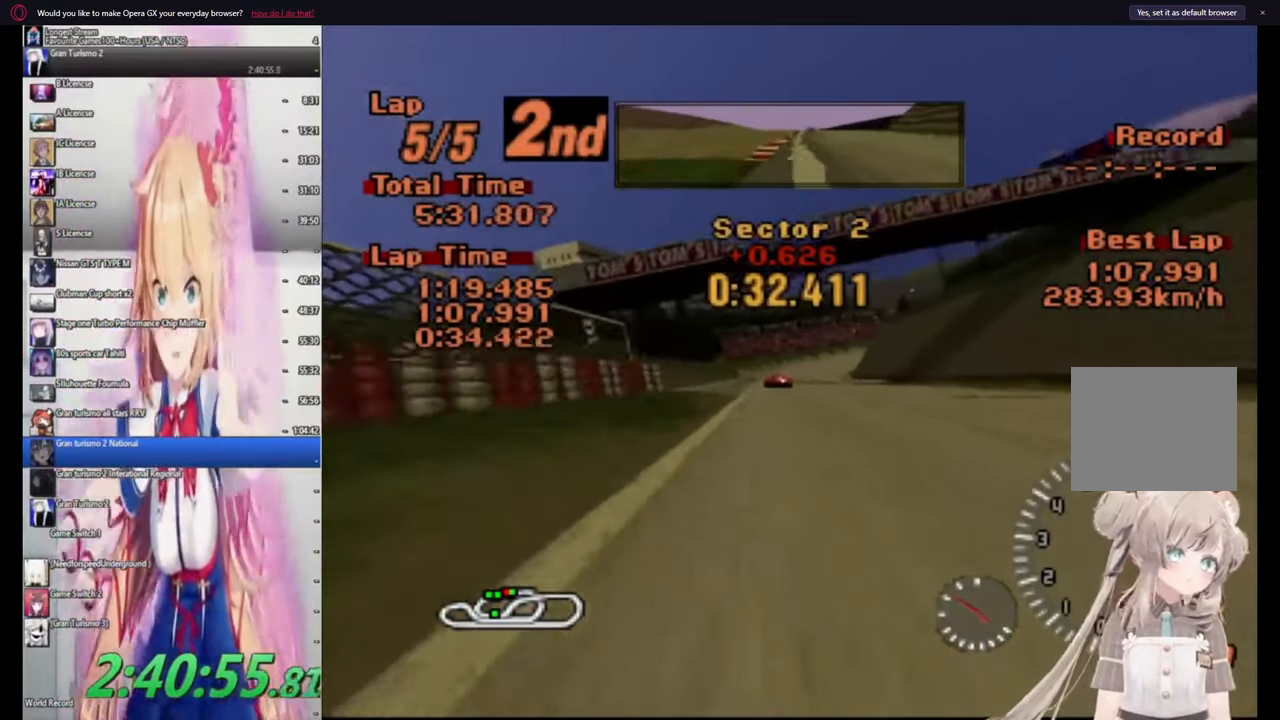
{"buttons": ["CROSS"], "left_stick": "center", "events": [[40, "left_stick", "left"], [280, "left_stick", "center"]]}
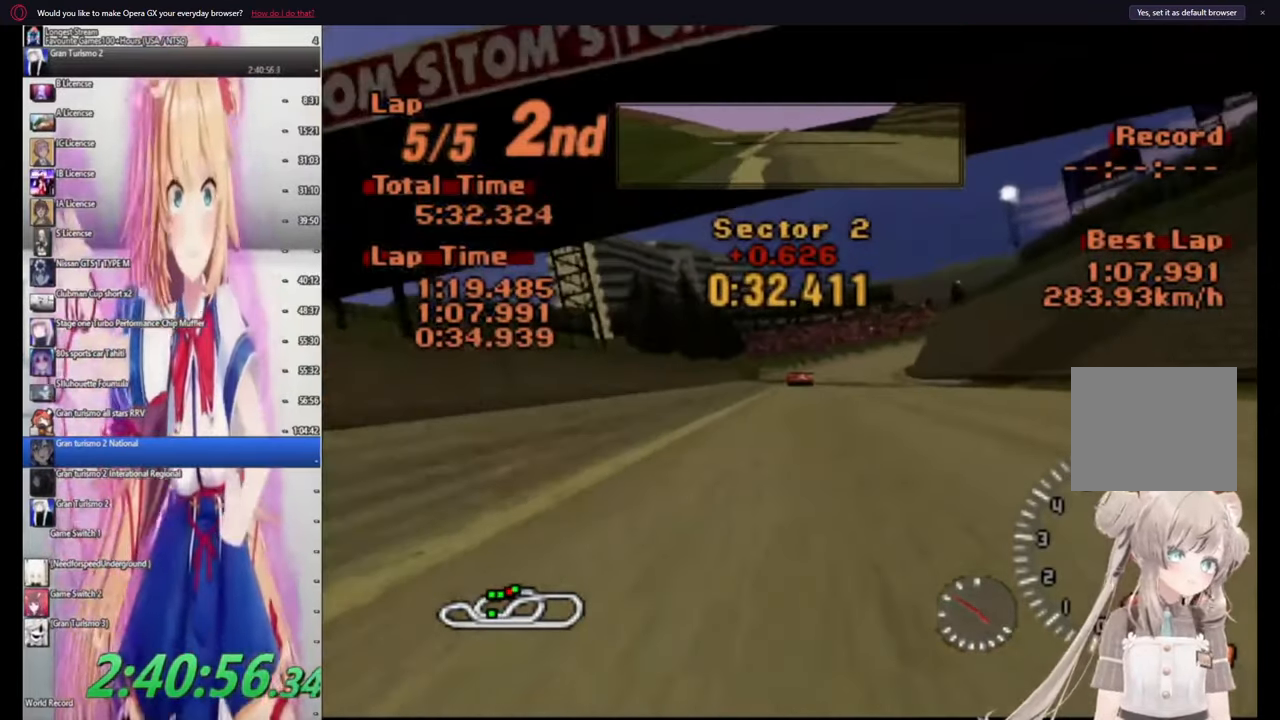
{"buttons": ["CROSS"], "left_stick": "center", "events": []}
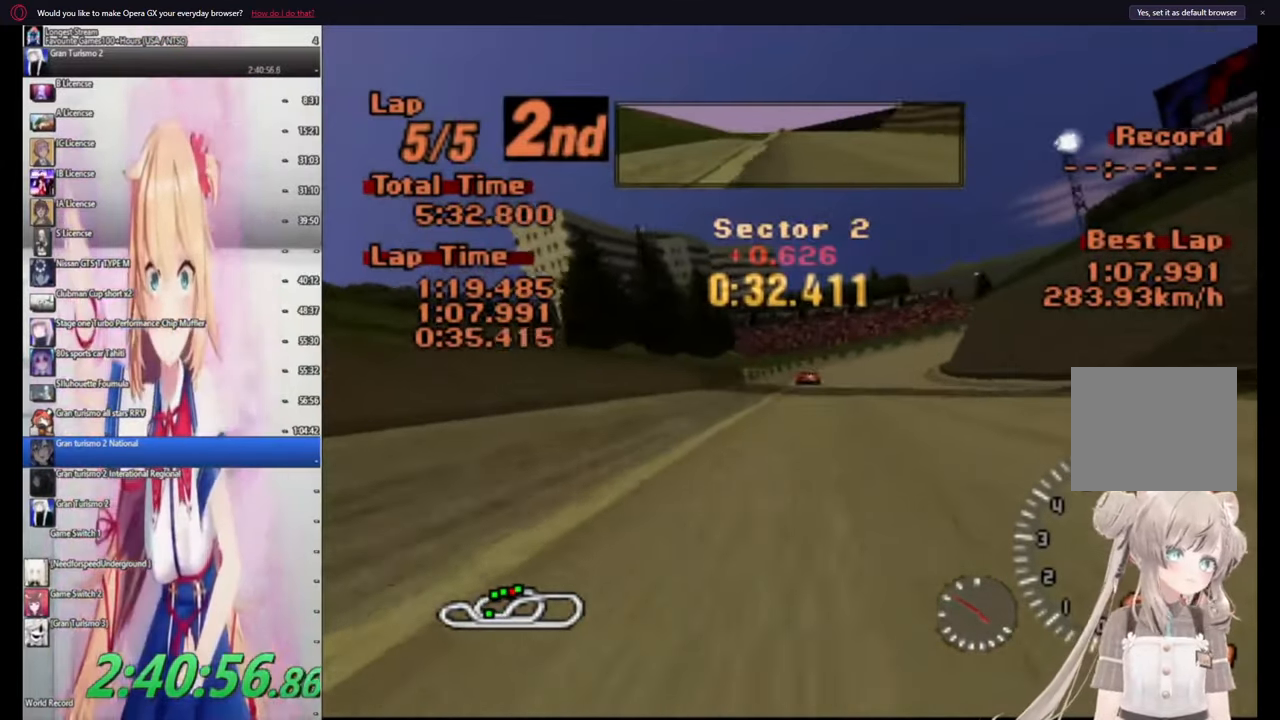
{"buttons": ["CROSS"], "left_stick": "up-right", "events": [[400, "left_stick", "up-right"]]}
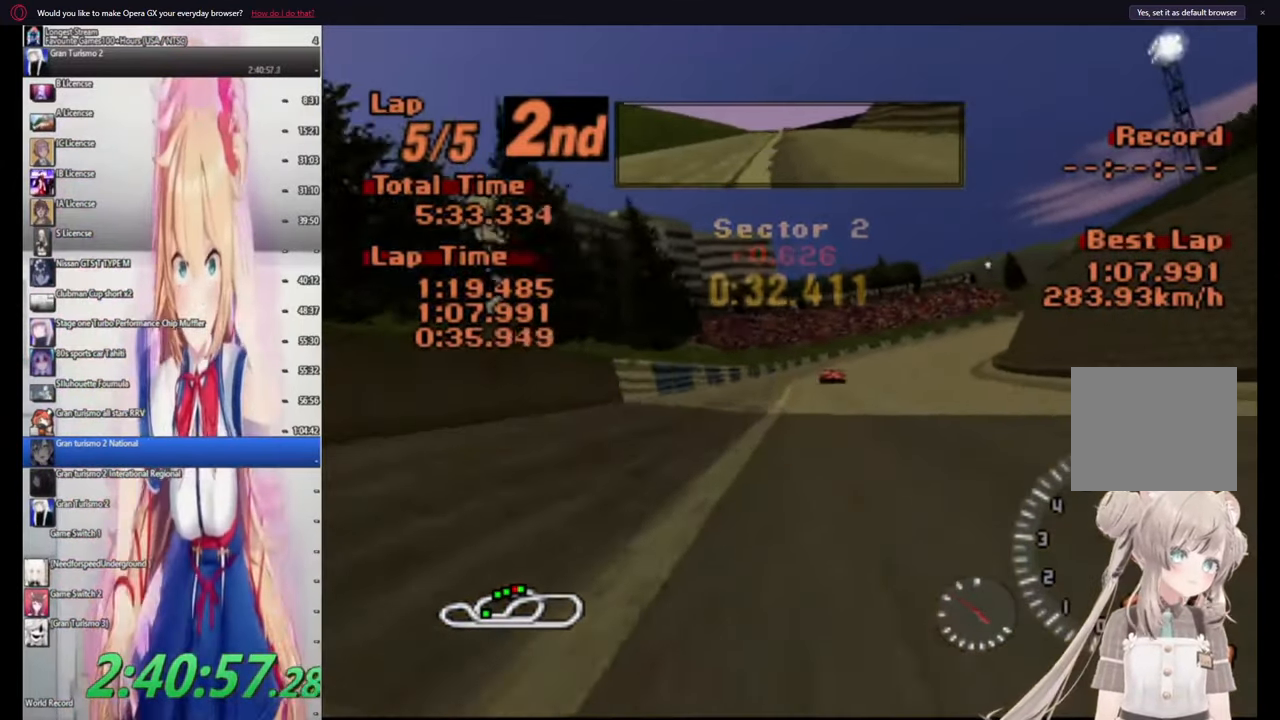
{"buttons": ["CROSS"], "left_stick": "up-right", "events": []}
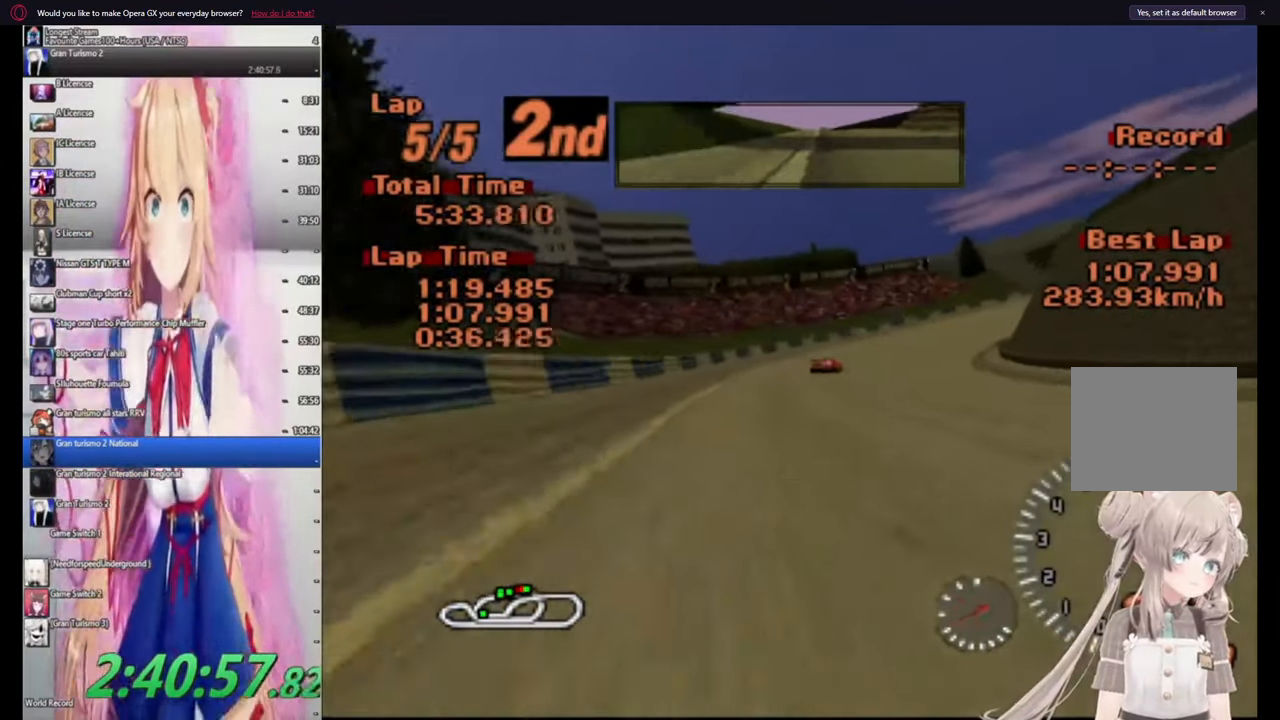
{"buttons": [], "left_stick": "up-right", "events": [[100, "CROSS", "up"], [280, "CROSS", "down"], [360, "CROSS", "up"]]}
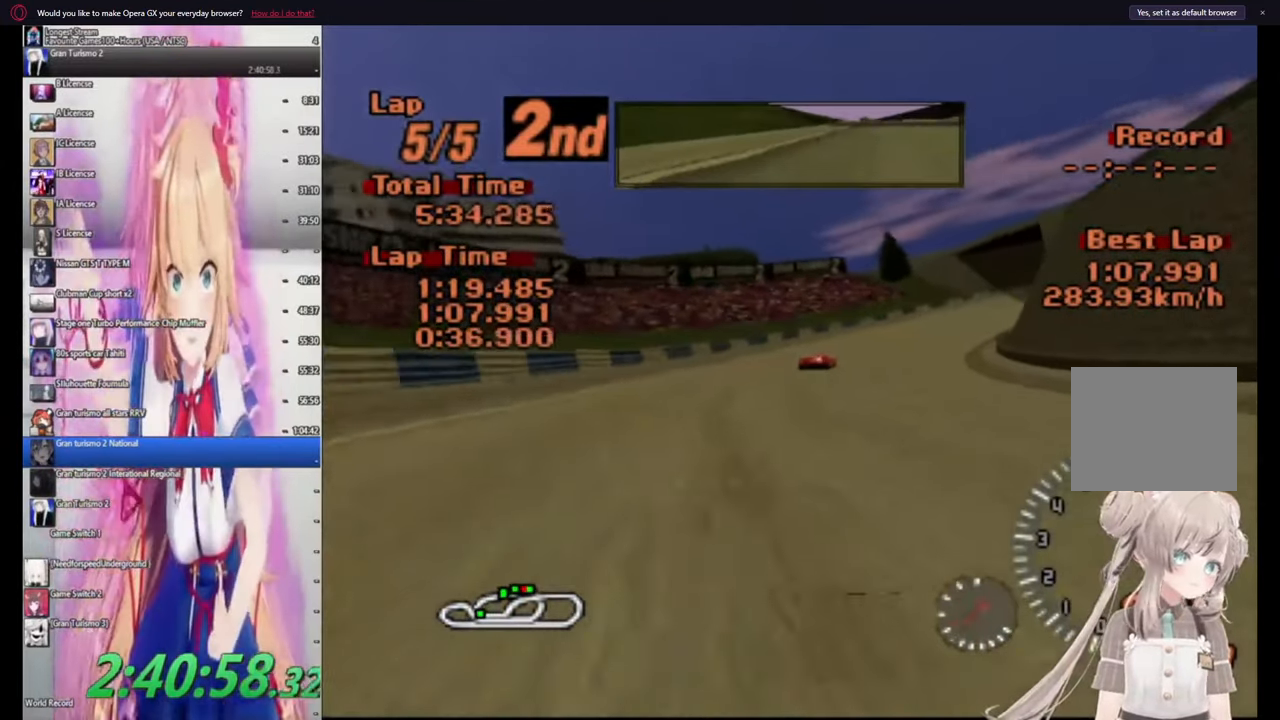
{"buttons": [], "left_stick": "up-right", "events": [[40, "SQUARE", "down"], [140, "SQUARE", "up"]]}
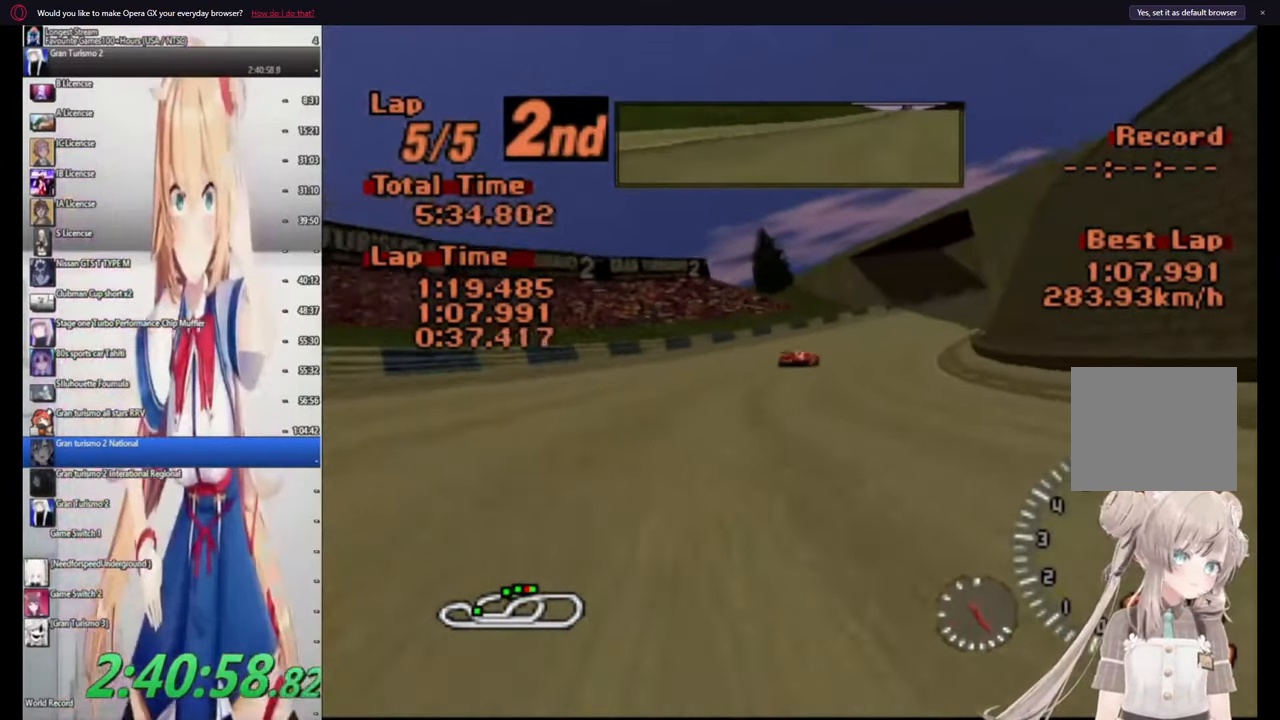
{"buttons": ["CROSS"], "left_stick": "up-right", "events": [[260, "CROSS", "down"], [360, "CROSS", "up"], [500, "CROSS", "down"]]}